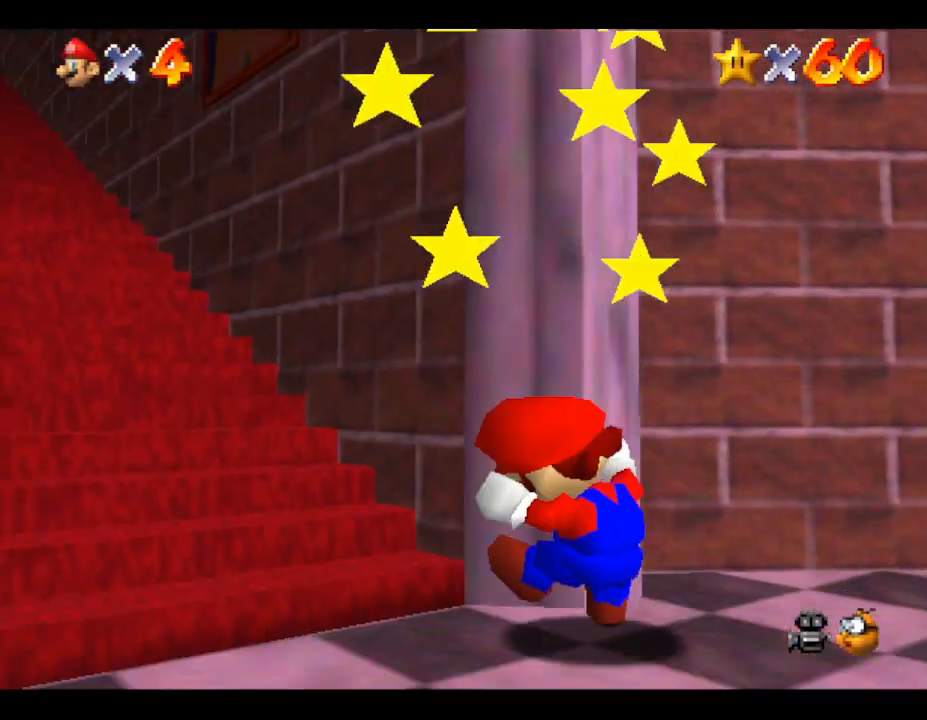
Gameplay with a controller (Nintendo layout); each line is a JSON object with the inputs held at the frame after it. "events" lists button and stick changes between this image and that frame as [ms after this image, input, new state], when the widget could be followed in between. Not read: L3 R3.
{"buttons": ["A"], "left_stick": "up", "events": [[100, "B", "up"], [133, "A", "up"], [167, "A", "down"], [183, "B", "down"], [183, "Z", "up"], [317, "B", "up"], [350, "A", "up"], [383, "left_stick", "up"], [433, "A", "down"]]}
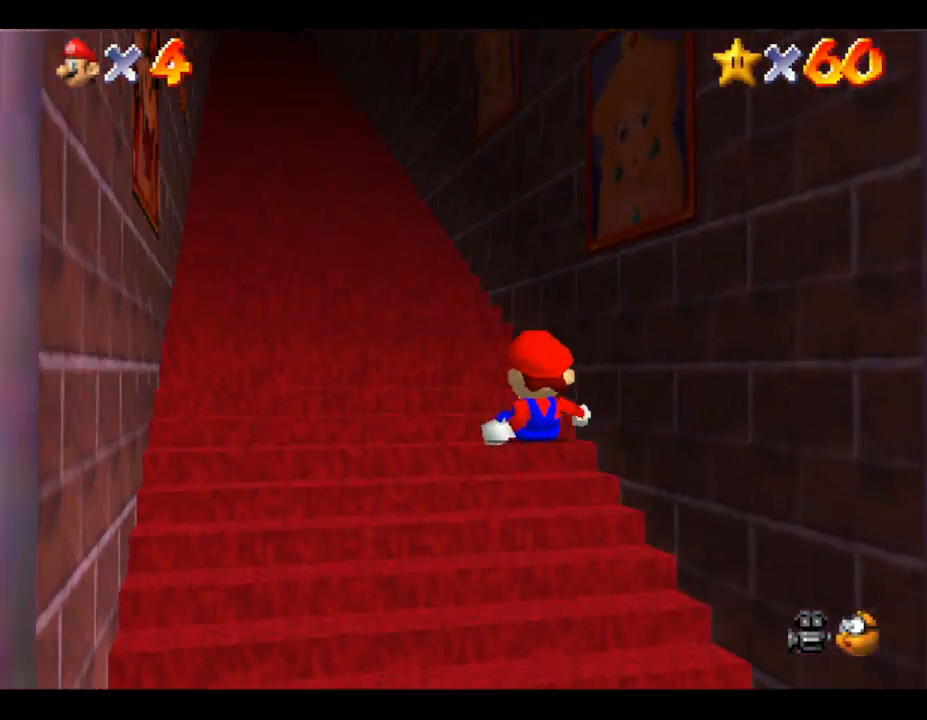
{"buttons": [], "left_stick": "up", "events": [[33, "B", "down"], [183, "B", "up"], [300, "A", "up"]]}
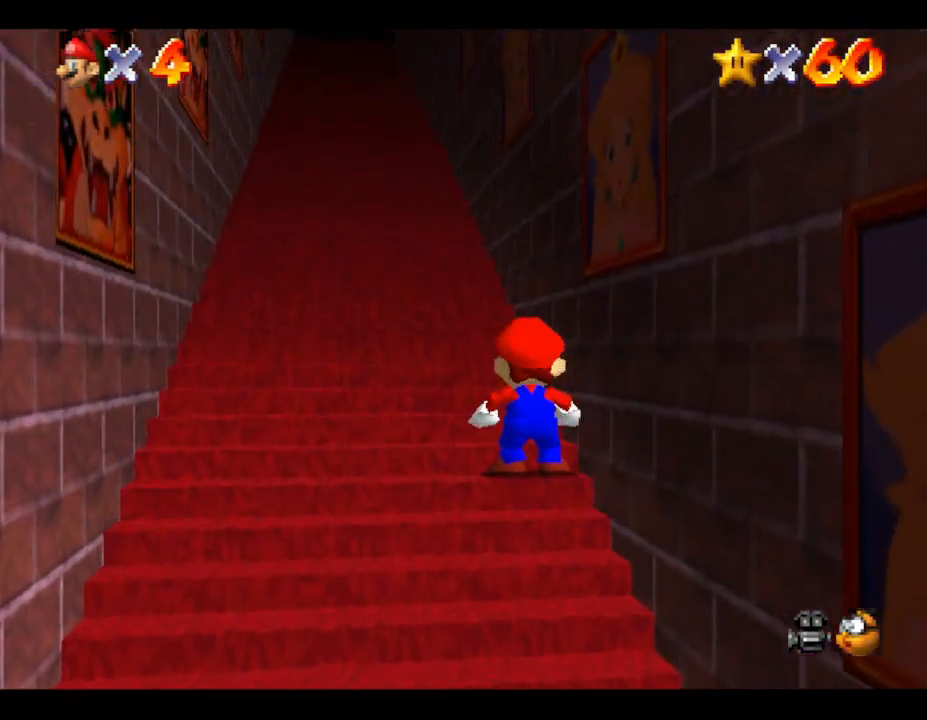
{"buttons": [], "left_stick": "up", "events": []}
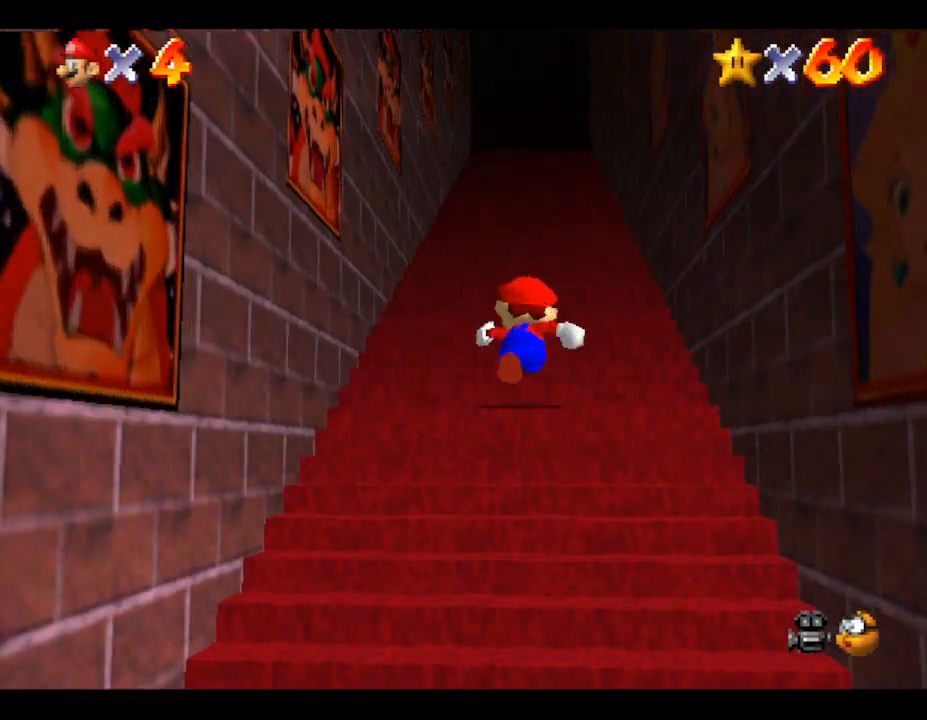
{"buttons": [], "left_stick": "up", "events": []}
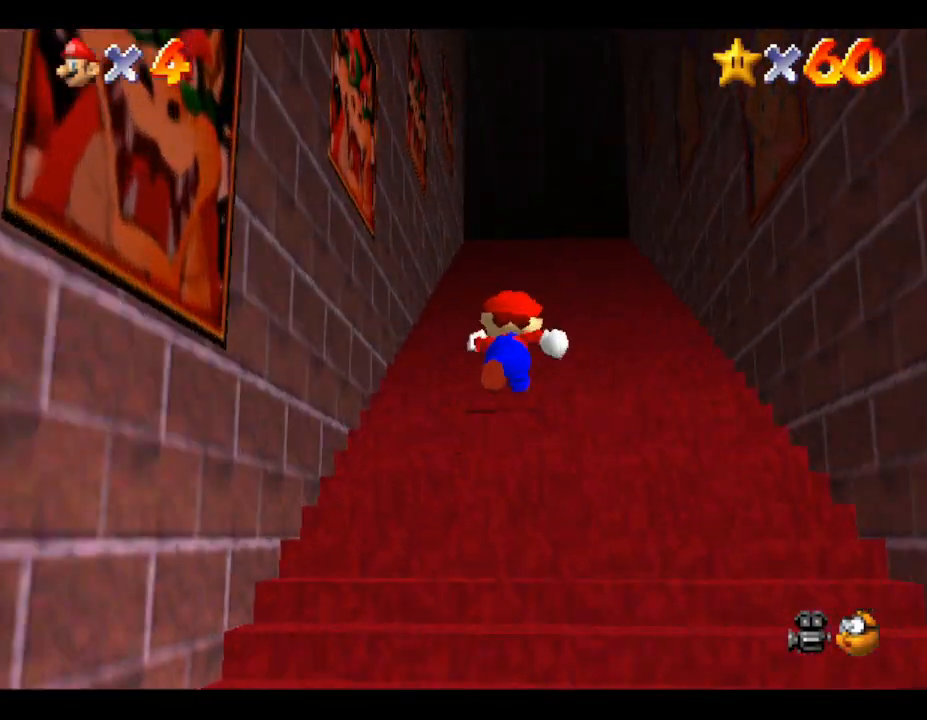
{"buttons": [], "left_stick": "up", "events": []}
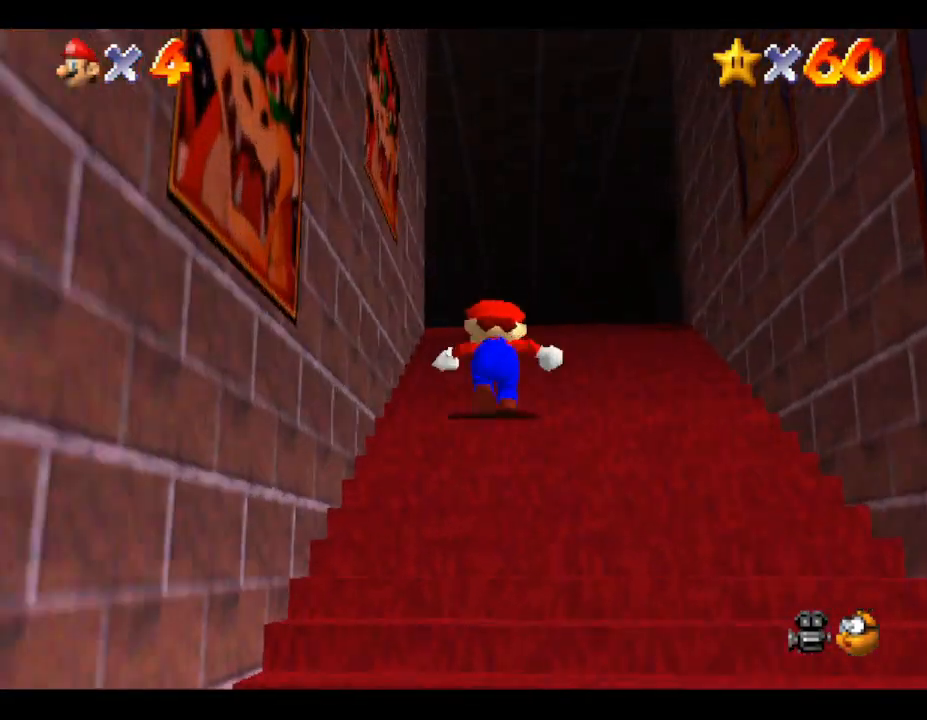
{"buttons": [], "left_stick": "up", "events": []}
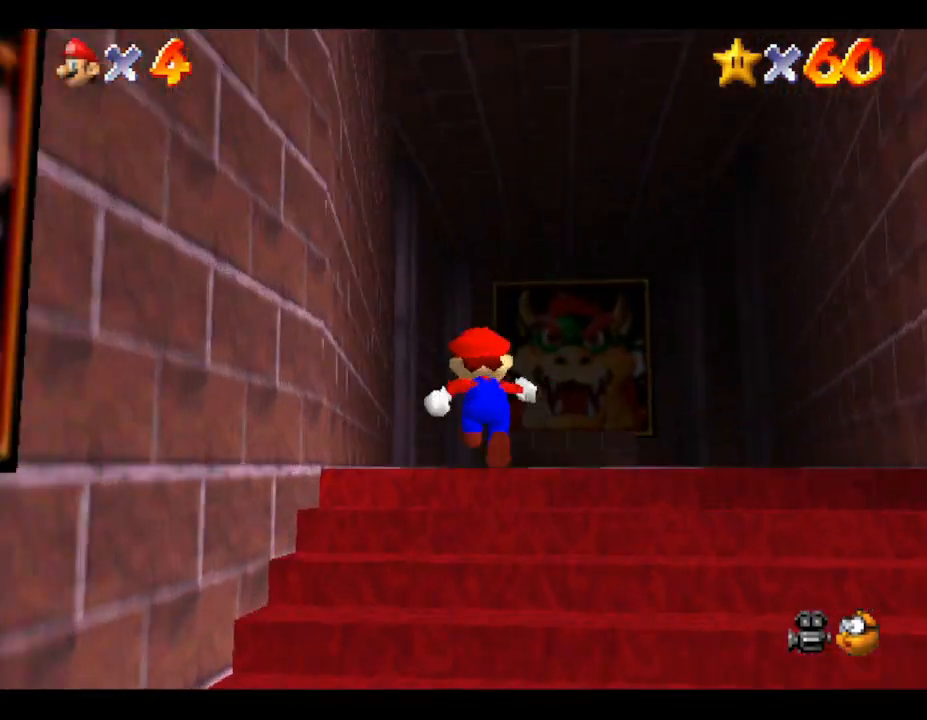
{"buttons": [], "left_stick": "up", "events": []}
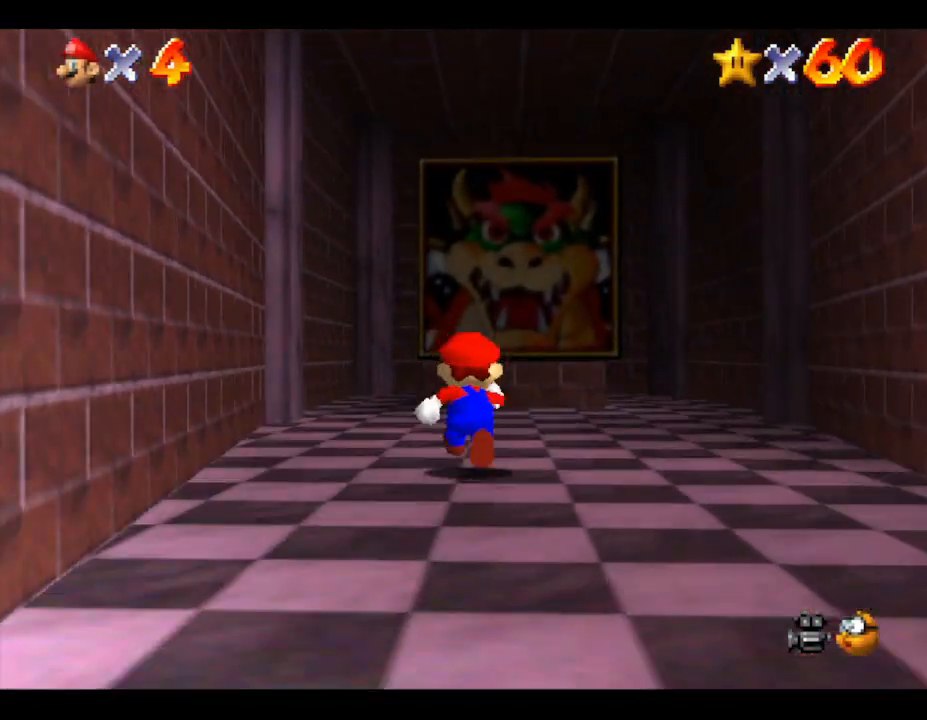
{"buttons": [], "left_stick": "up", "events": []}
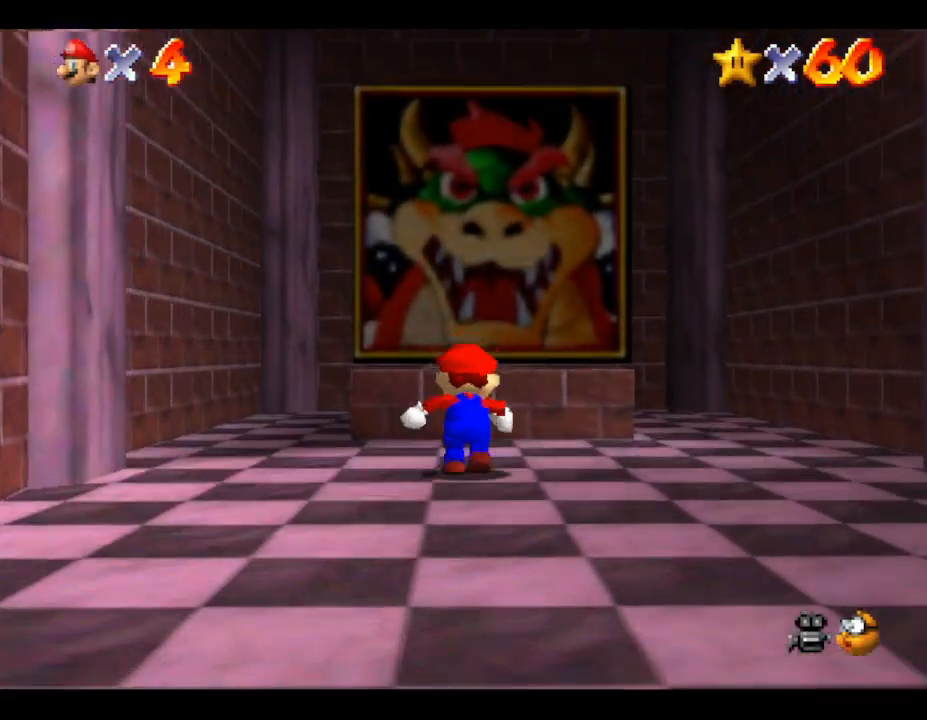
{"buttons": [], "left_stick": "center", "events": [[383, "left_stick", "center"]]}
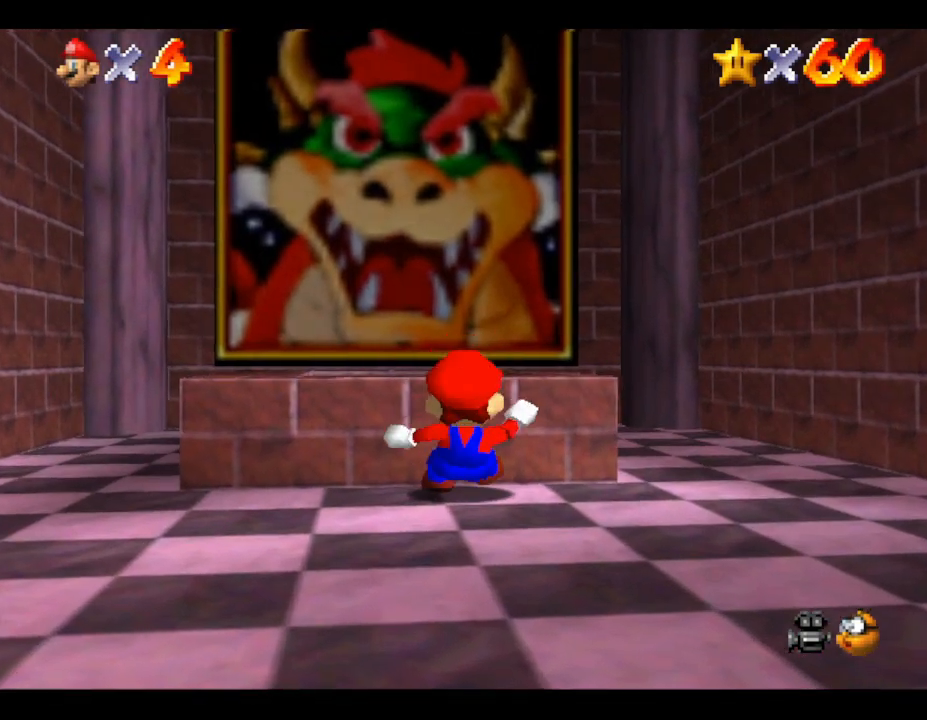
{"buttons": [], "left_stick": "up-left", "events": [[183, "left_stick", "up"], [200, "A", "down"], [433, "A", "up"], [483, "left_stick", "up-left"]]}
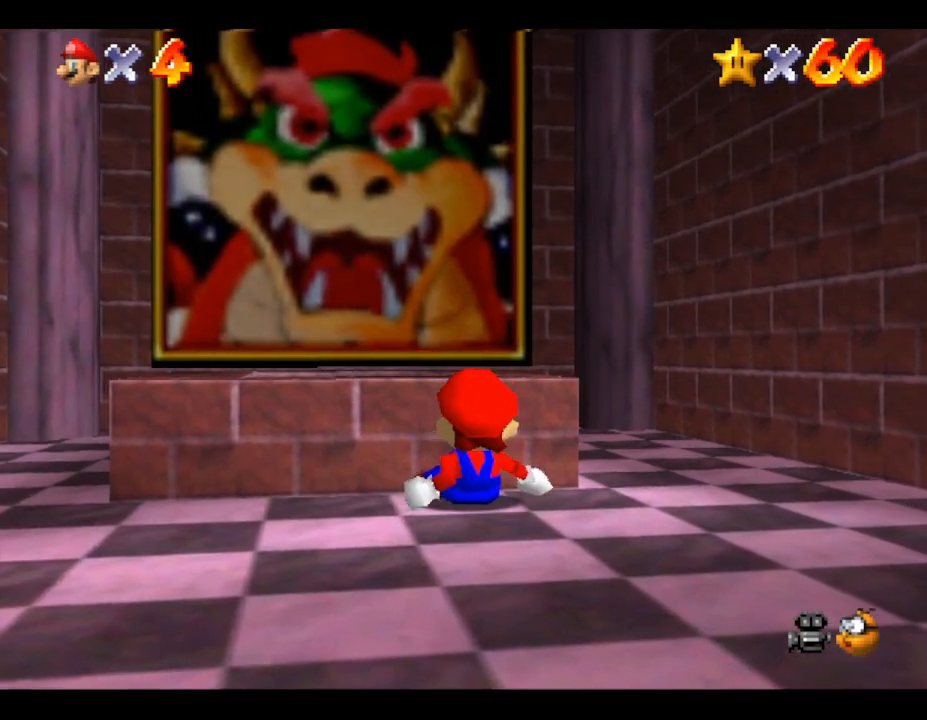
{"buttons": ["A"], "left_stick": "up-left", "events": [[117, "left_stick", "center"], [483, "A", "down"], [483, "left_stick", "up-left"]]}
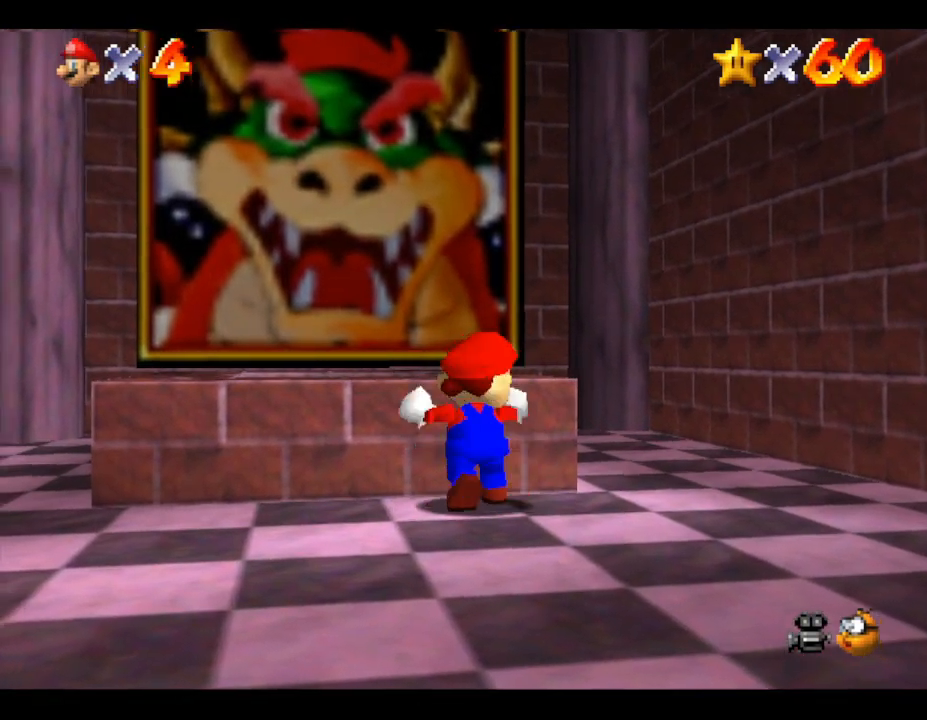
{"buttons": [], "left_stick": "down", "events": [[200, "A", "up"], [267, "left_stick", "center"], [433, "left_stick", "down"]]}
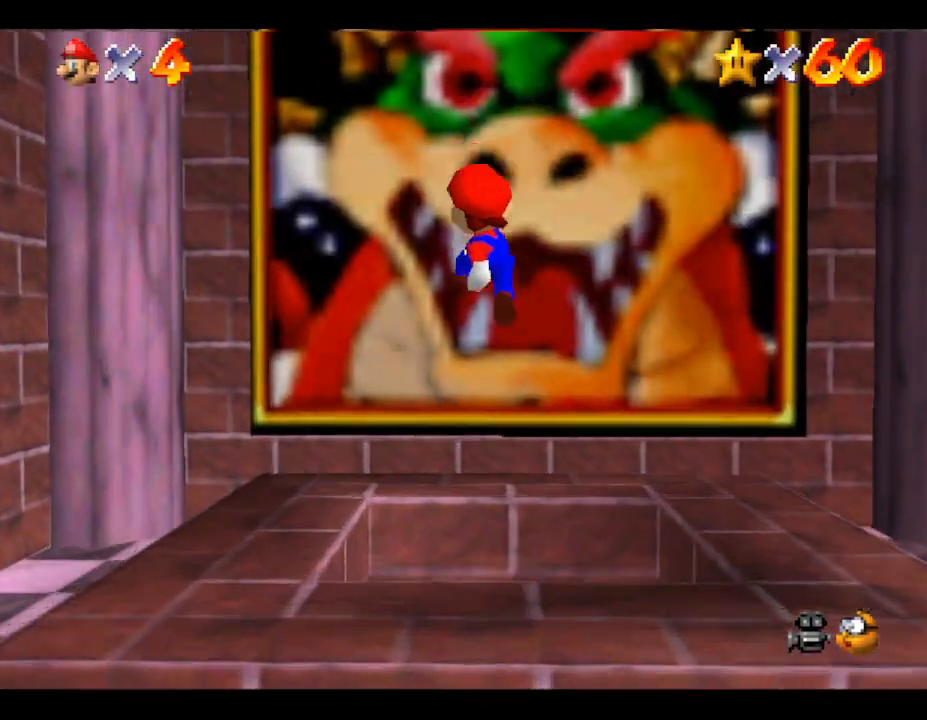
{"buttons": [], "left_stick": "down", "events": [[183, "A", "down"], [483, "A", "up"]]}
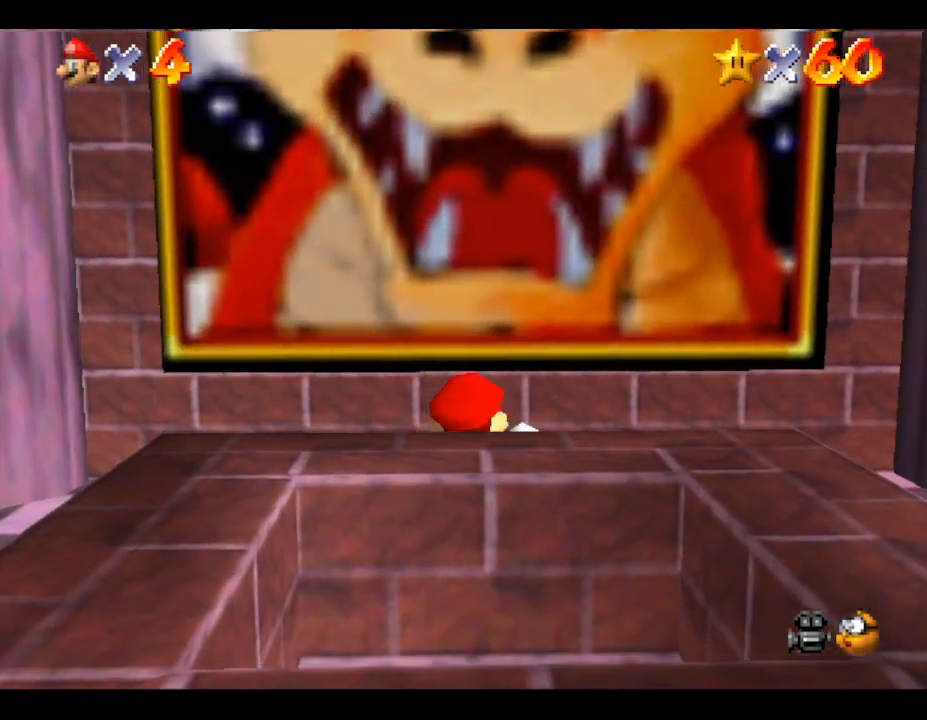
{"buttons": [], "left_stick": "up-left", "events": [[17, "left_stick", "center"], [317, "left_stick", "up"], [467, "left_stick", "up-left"]]}
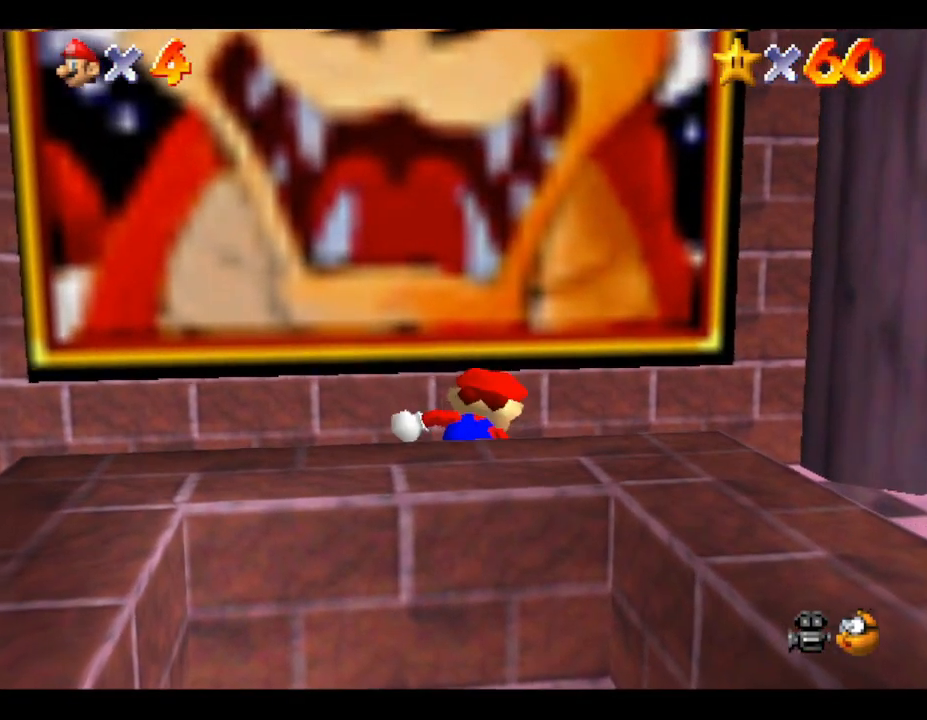
{"buttons": [], "left_stick": "up-left", "events": [[200, "left_stick", "up"], [350, "left_stick", "up-left"]]}
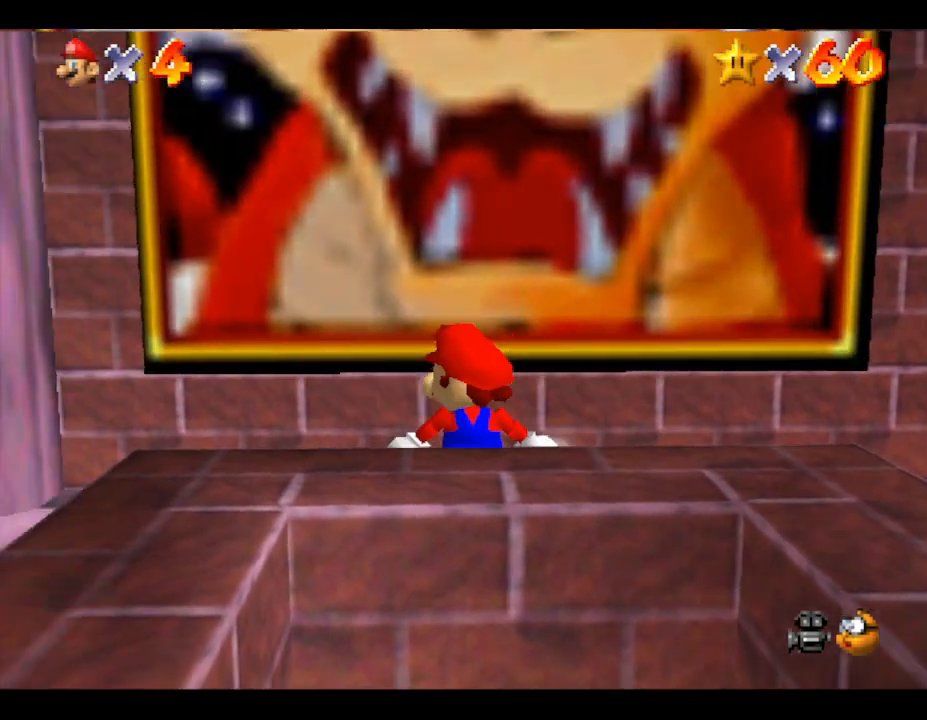
{"buttons": [], "left_stick": "up", "events": [[33, "left_stick", "up"]]}
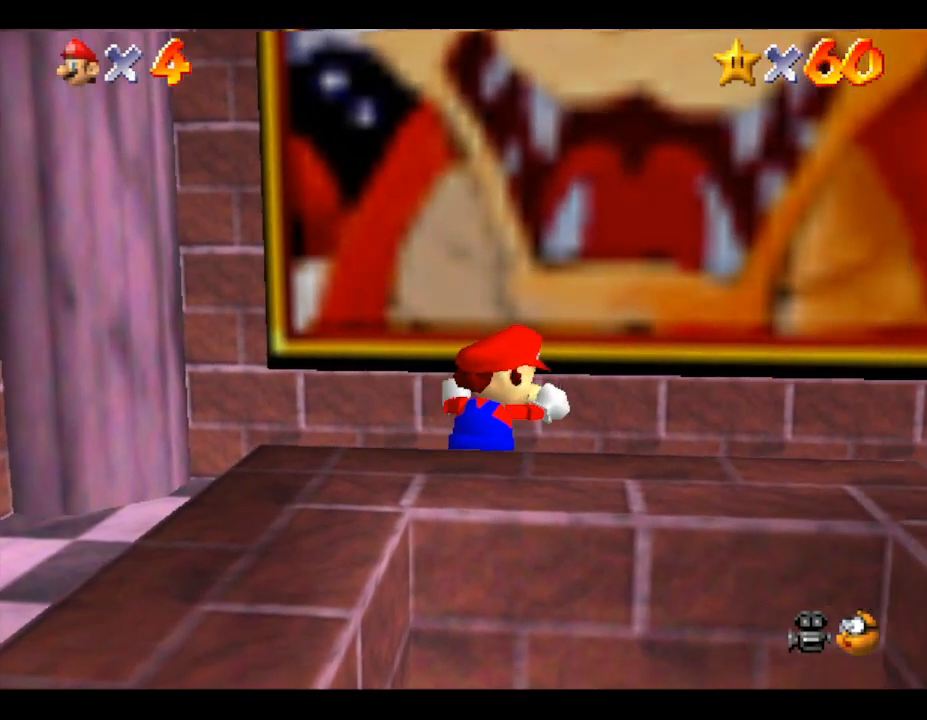
{"buttons": ["A"], "left_stick": "up", "events": [[367, "A", "down"]]}
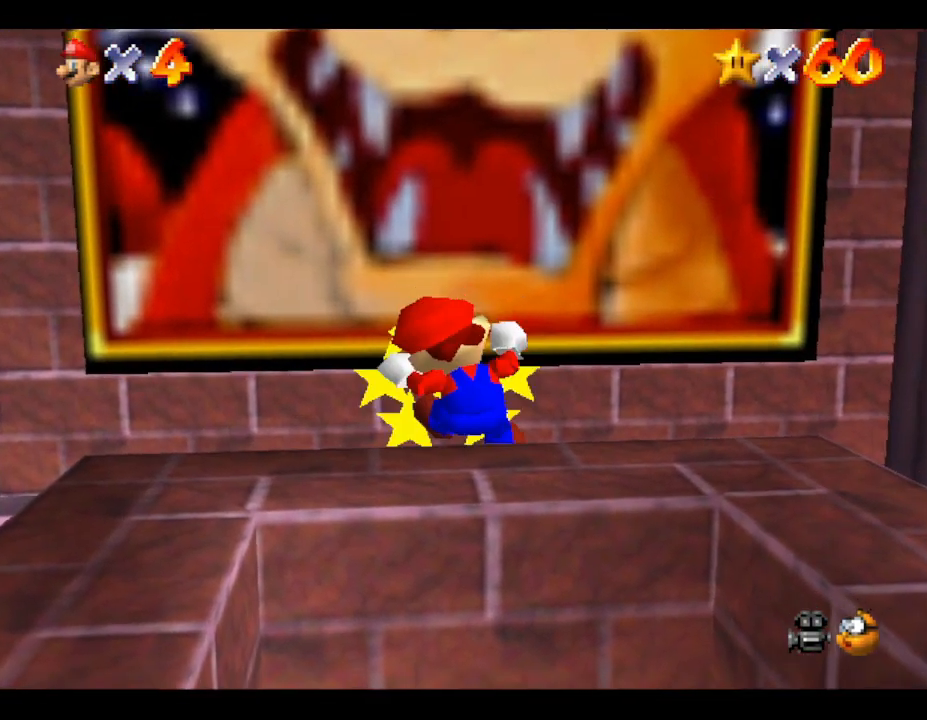
{"buttons": [], "left_stick": "center", "events": [[83, "A", "up"], [150, "B", "down"], [283, "B", "up"], [383, "left_stick", "center"]]}
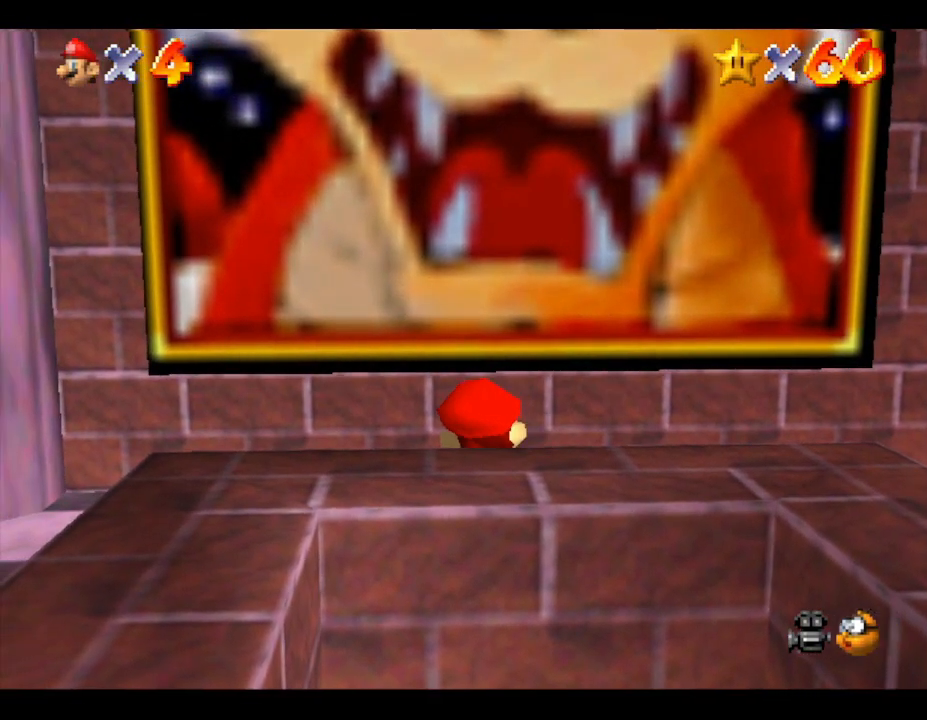
{"buttons": [], "left_stick": "center", "events": []}
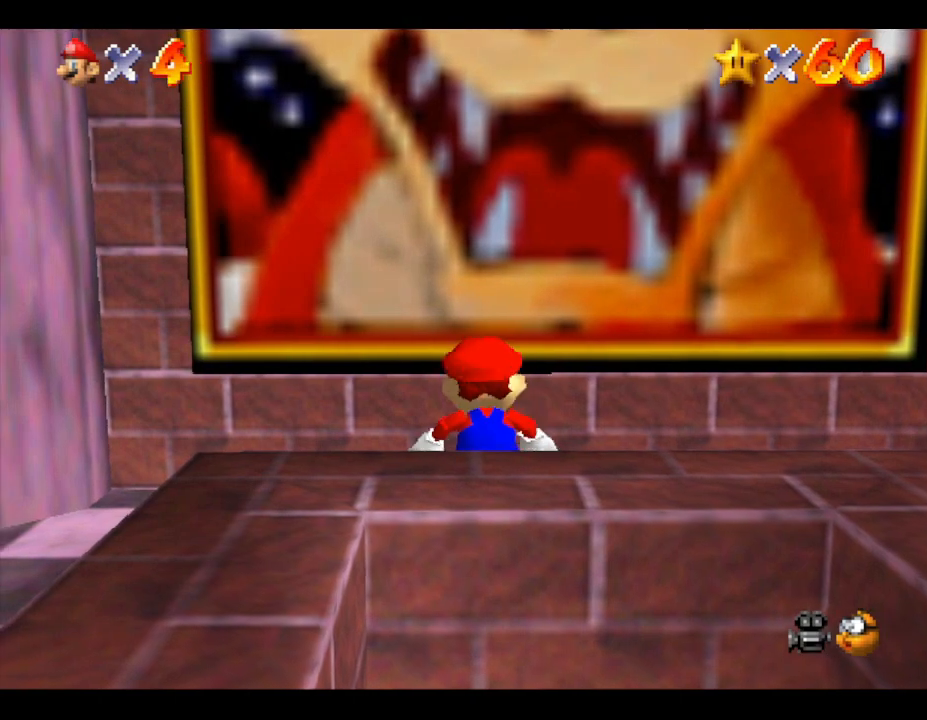
{"buttons": ["B"], "left_stick": "center", "events": [[100, "A", "down"], [300, "A", "up"], [500, "B", "down"]]}
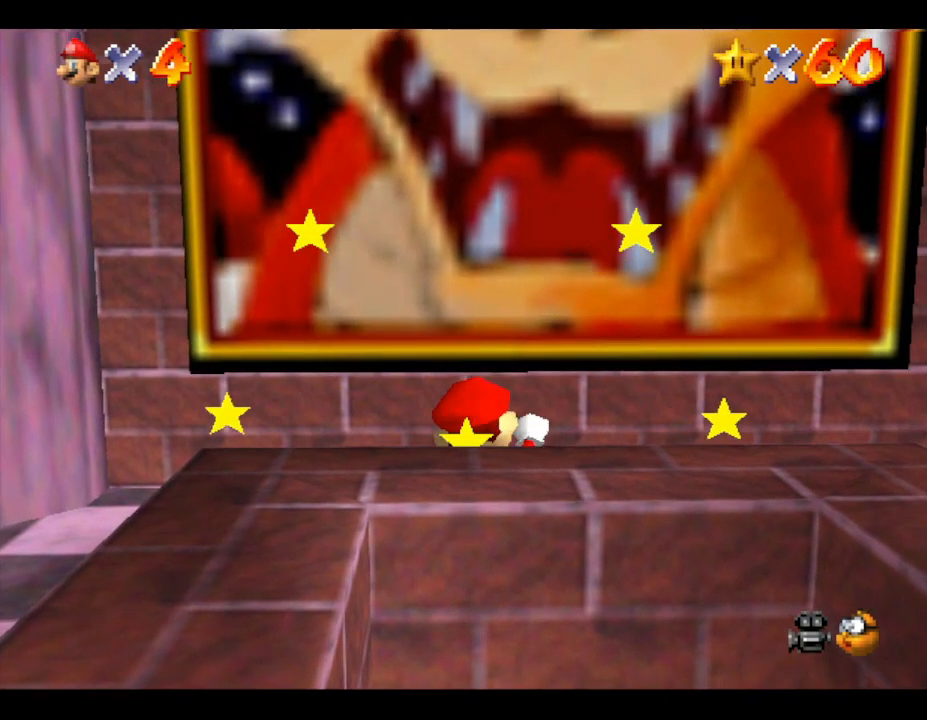
{"buttons": ["A"], "left_stick": "center", "events": [[117, "B", "up"], [300, "A", "down"]]}
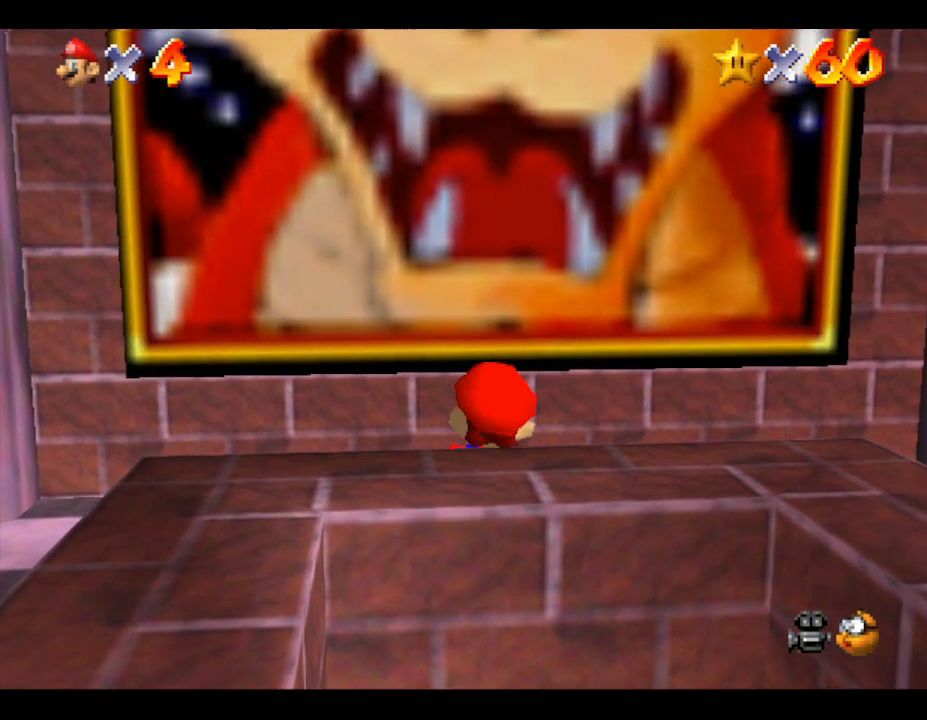
{"buttons": ["Z"], "left_stick": "center", "events": [[17, "A", "up"], [300, "Z", "down"]]}
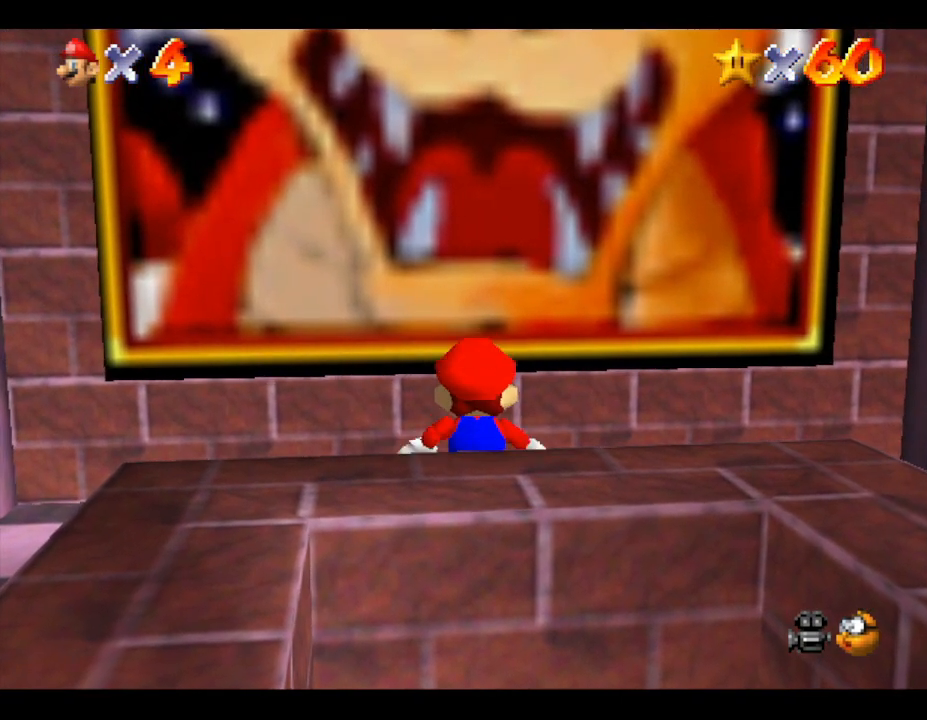
{"buttons": ["A", "Z"], "left_stick": "center", "events": [[17, "A", "down"]]}
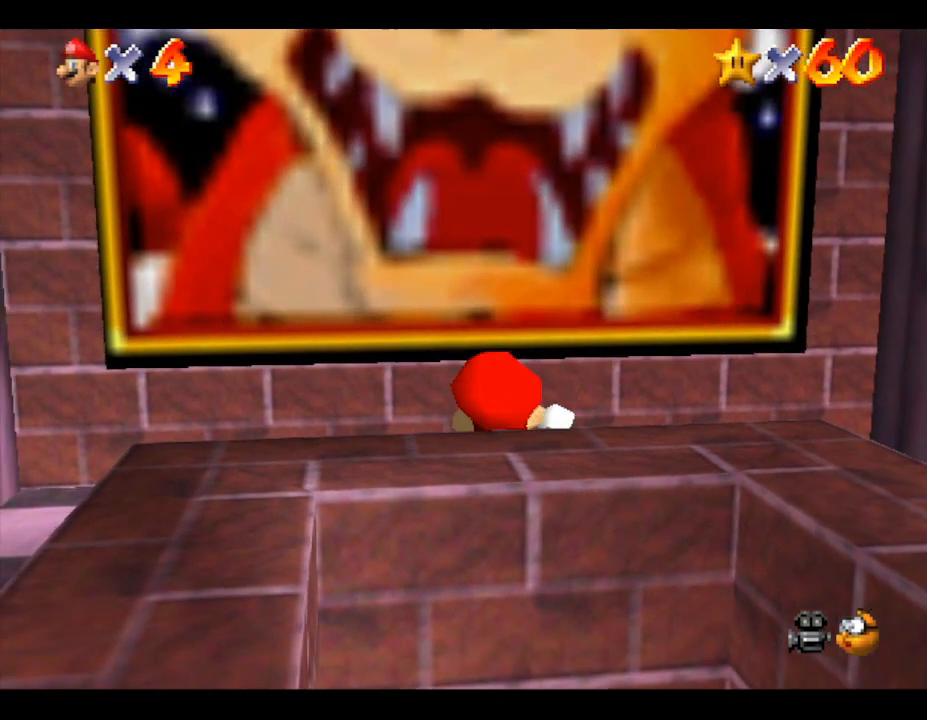
{"buttons": [], "left_stick": "center", "events": [[17, "A", "up"], [200, "Z", "up"]]}
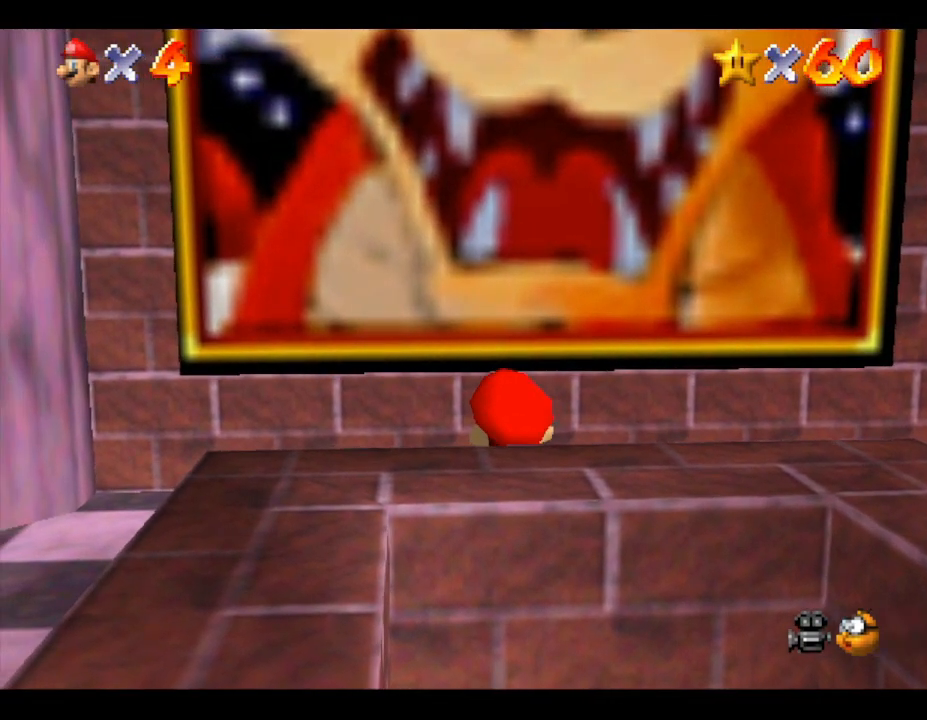
{"buttons": [], "left_stick": "down", "events": [[283, "left_stick", "down"]]}
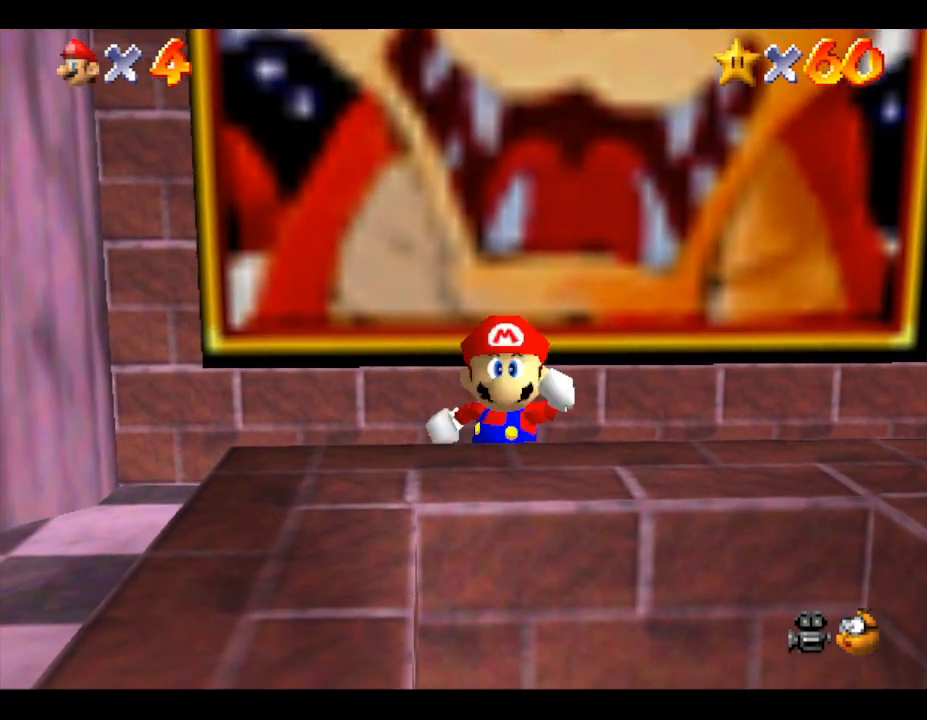
{"buttons": [], "left_stick": "center", "events": [[333, "left_stick", "center"]]}
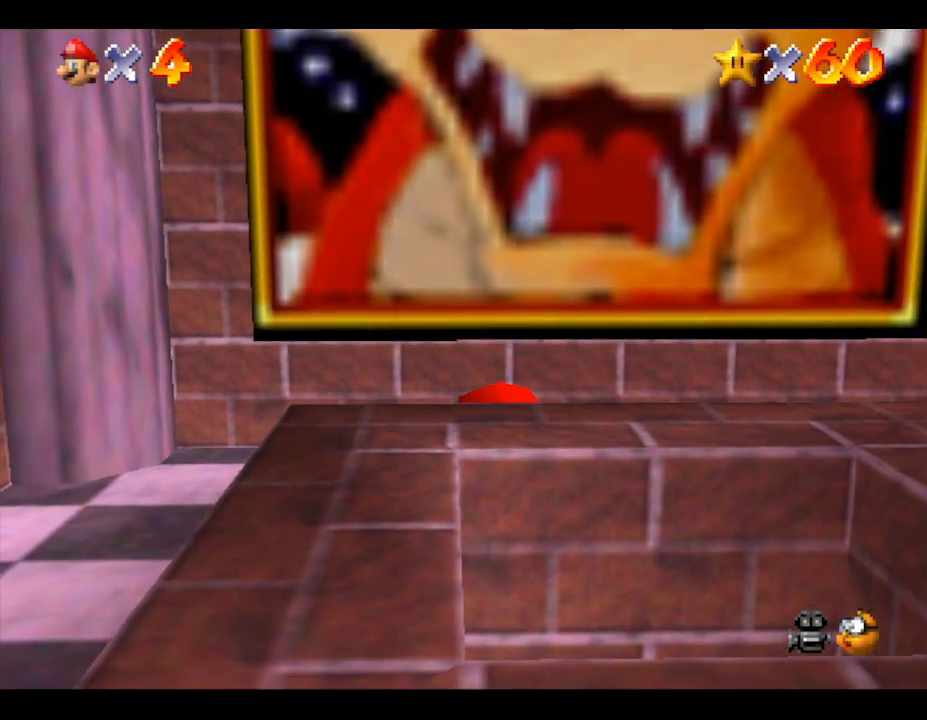
{"buttons": [], "left_stick": "center", "events": [[117, "A", "down"], [433, "A", "up"]]}
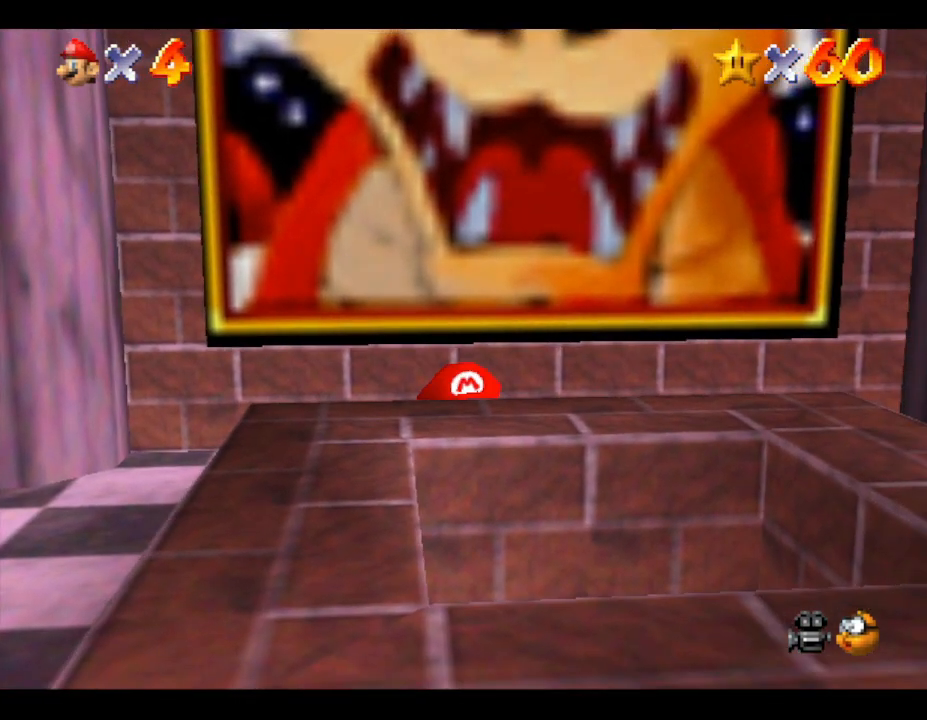
{"buttons": ["A"], "left_stick": "center", "events": [[167, "A", "down"], [267, "A", "up"], [450, "A", "down"]]}
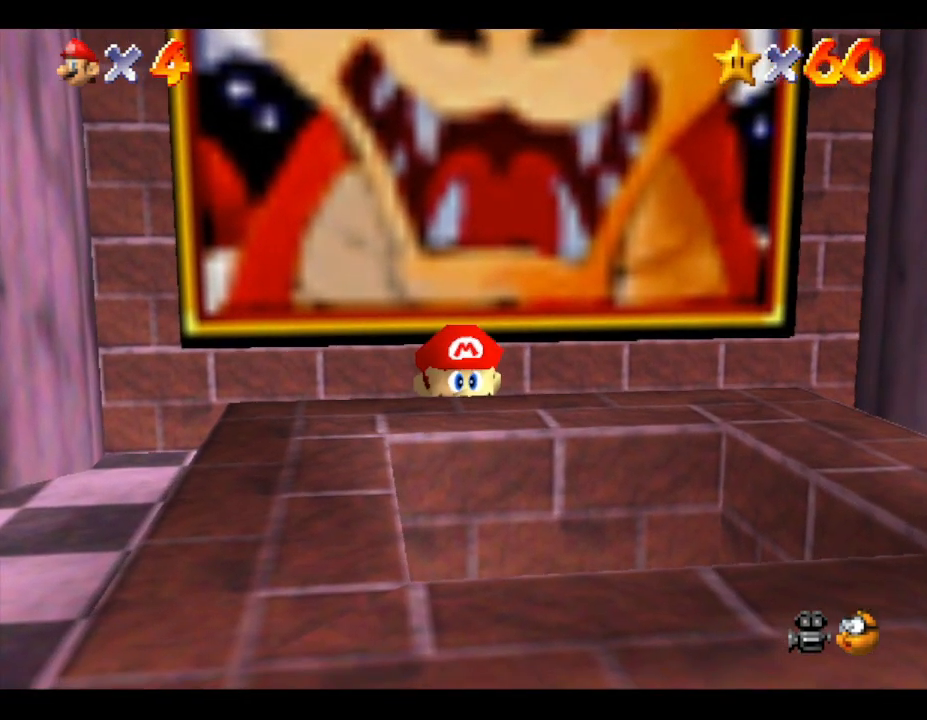
{"buttons": [], "left_stick": "center", "events": [[33, "A", "up"], [67, "Z", "down"], [133, "A", "down"], [167, "Z", "up"], [183, "A", "up"], [217, "Z", "down"], [250, "A", "down"], [283, "Z", "up"], [317, "A", "up"], [317, "Z", "down"], [417, "Z", "up"]]}
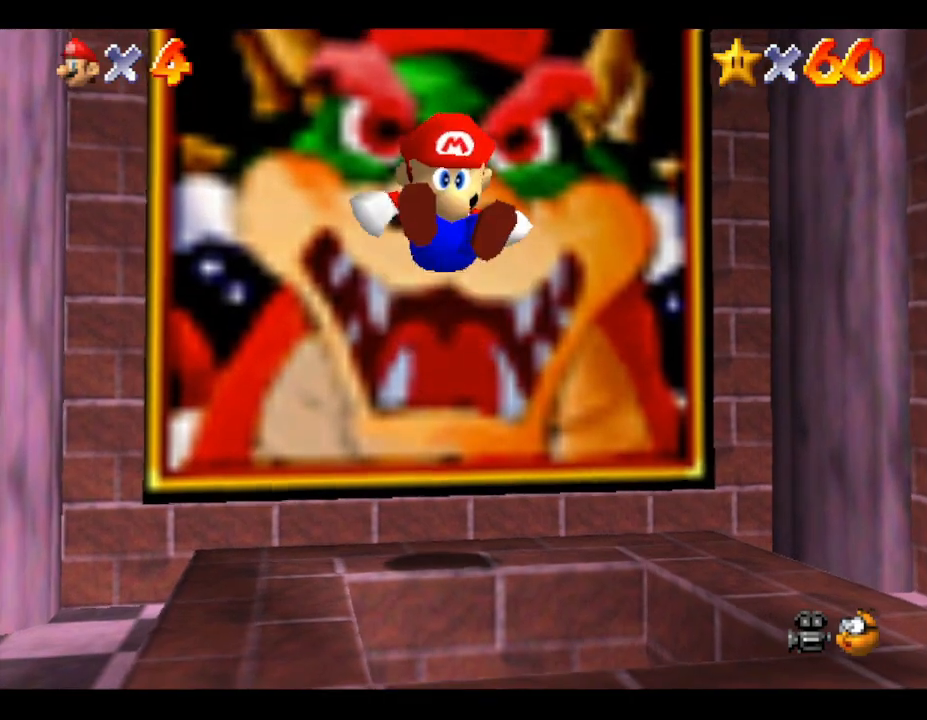
{"buttons": [], "left_stick": "center", "events": []}